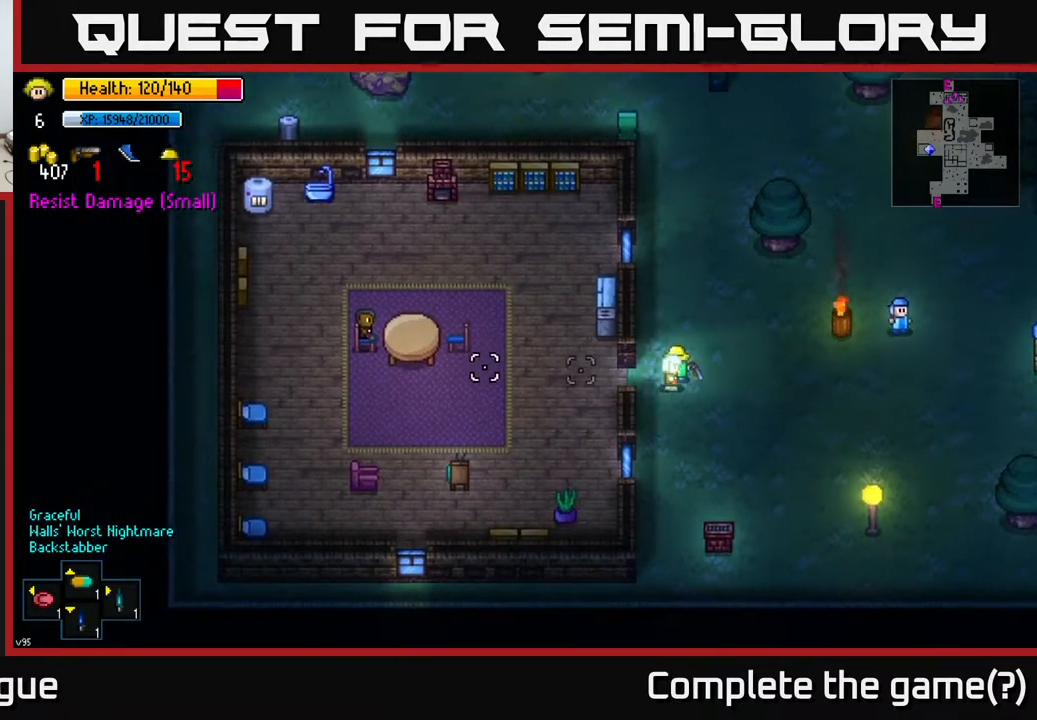
Gameplay with a controller (Xbox layout); each line is a JSON object with the inputs held at the frame after it. "events" lists button and stick changes between this image and that frame as [ms after this image, input, new state], when the widget could be followed in between.
{"buttons": [], "left_stick": "up-right", "right_stick": "left", "events": [[250, "left_stick", "right"], [383, "left_stick", "up-right"]]}
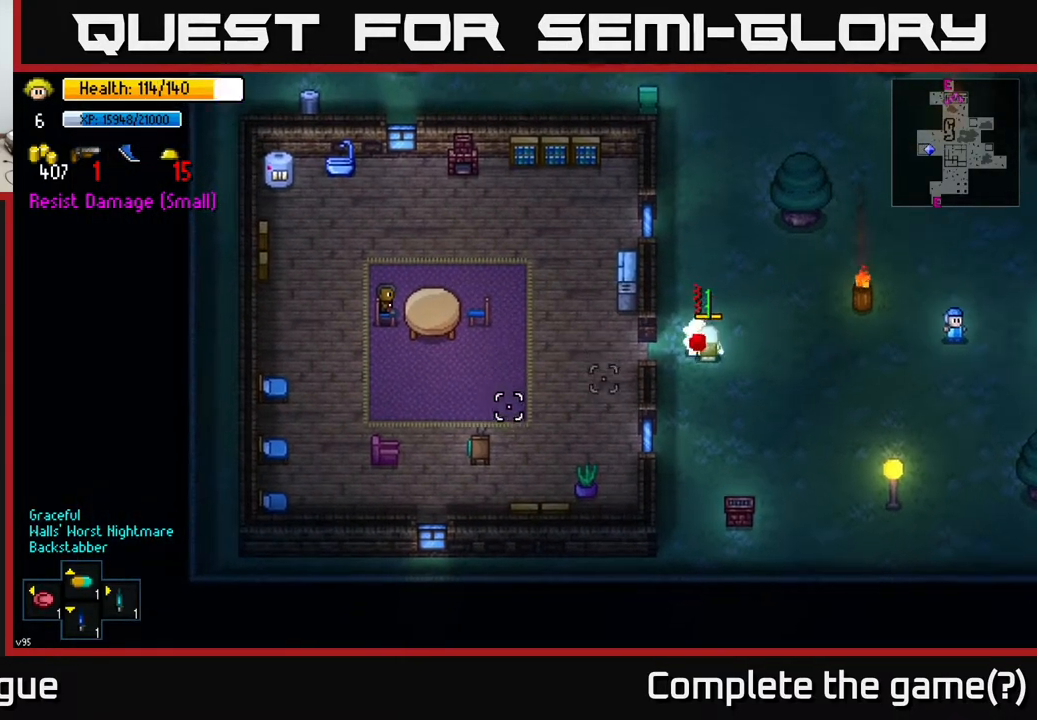
{"buttons": ["R2"], "left_stick": "up", "right_stick": "down-right", "events": [[67, "right_stick", "down-left"], [200, "left_stick", "up"], [233, "right_stick", "down"], [400, "R2", "down"], [467, "right_stick", "down-right"]]}
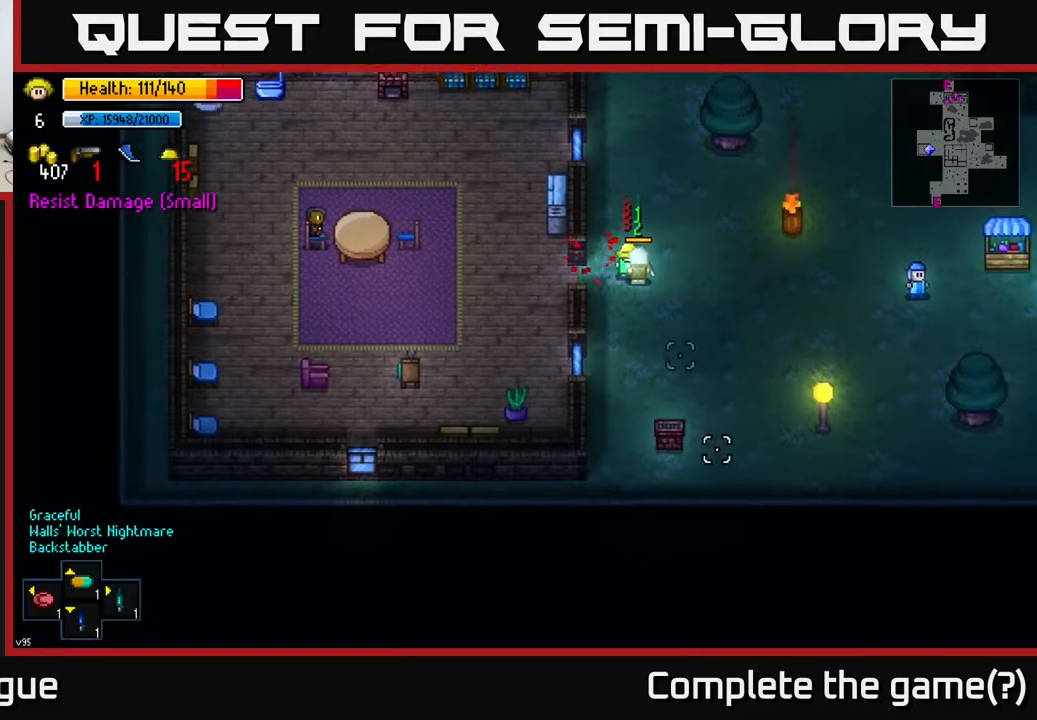
{"buttons": ["R2"], "left_stick": "up", "right_stick": "down-right", "events": [[50, "R2", "up"], [150, "R2", "down"], [250, "R2", "up"], [300, "R2", "down"], [400, "R2", "up"], [483, "R2", "down"]]}
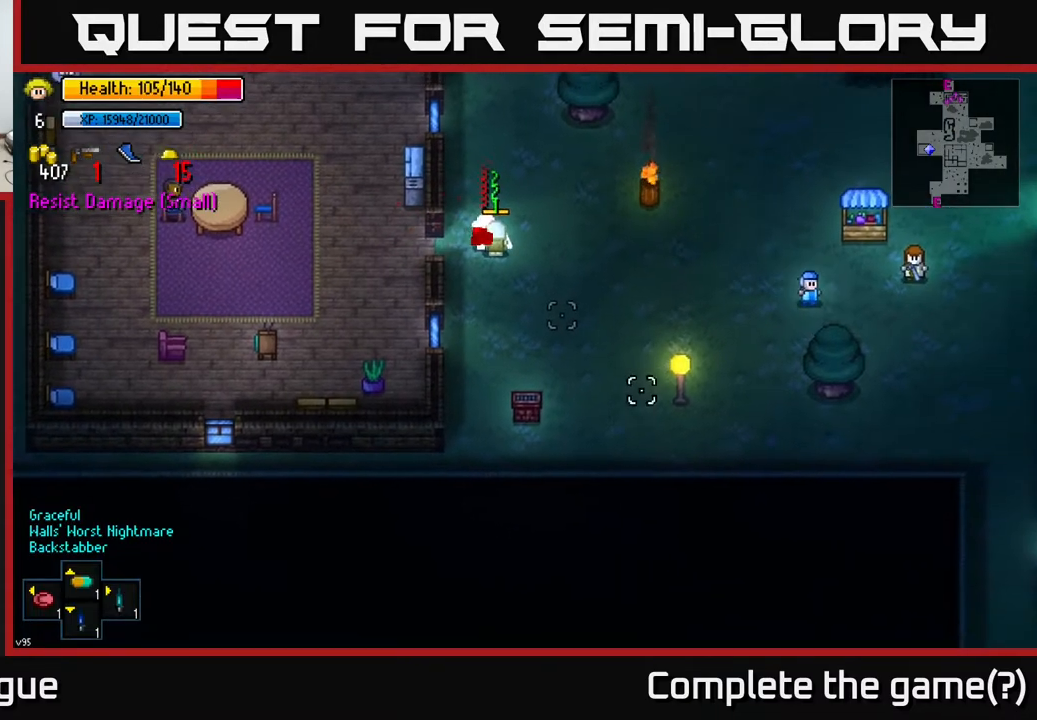
{"buttons": ["R2"], "left_stick": "up-left", "right_stick": "down-right", "events": [[50, "R2", "up"], [117, "R2", "down"], [217, "R2", "up"], [300, "R2", "down"], [383, "R2", "up"], [433, "R2", "down"], [500, "left_stick", "up-left"]]}
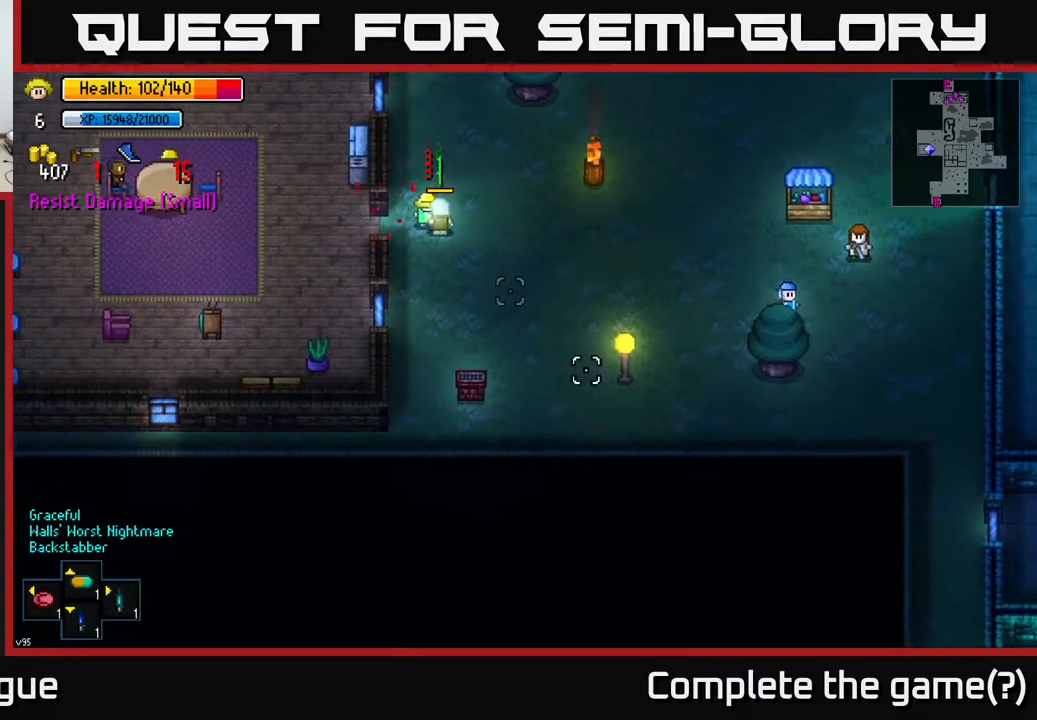
{"buttons": ["R2"], "left_stick": "up", "right_stick": "down-right", "events": [[33, "R2", "up"], [83, "R2", "down"], [200, "R2", "up"], [200, "left_stick", "up"], [267, "R2", "down"], [317, "L2", "down"], [333, "R2", "up"], [433, "R2", "down"], [450, "L2", "up"]]}
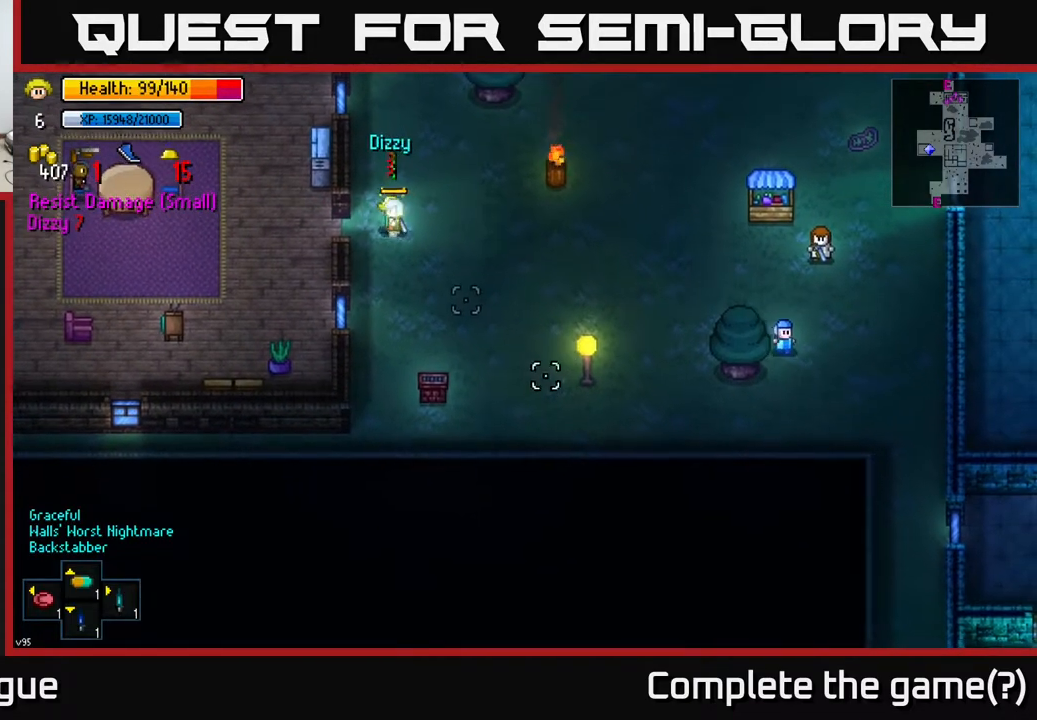
{"buttons": [], "left_stick": "down-right", "right_stick": "left", "events": [[17, "R2", "up"], [83, "R2", "down"], [183, "R2", "up"], [300, "left_stick", "up-right"], [317, "right_stick", "down-left"], [367, "right_stick", "left"], [483, "left_stick", "down-right"]]}
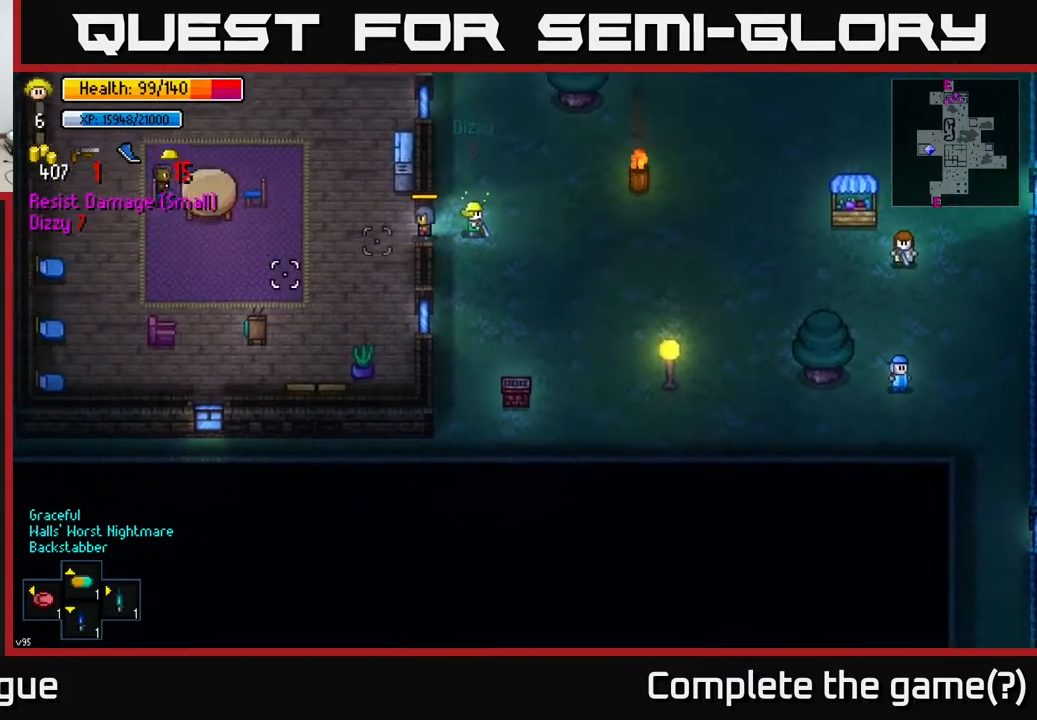
{"buttons": [], "left_stick": "left", "right_stick": "left", "events": [[33, "left_stick", "down"], [183, "left_stick", "center"], [450, "left_stick", "left"]]}
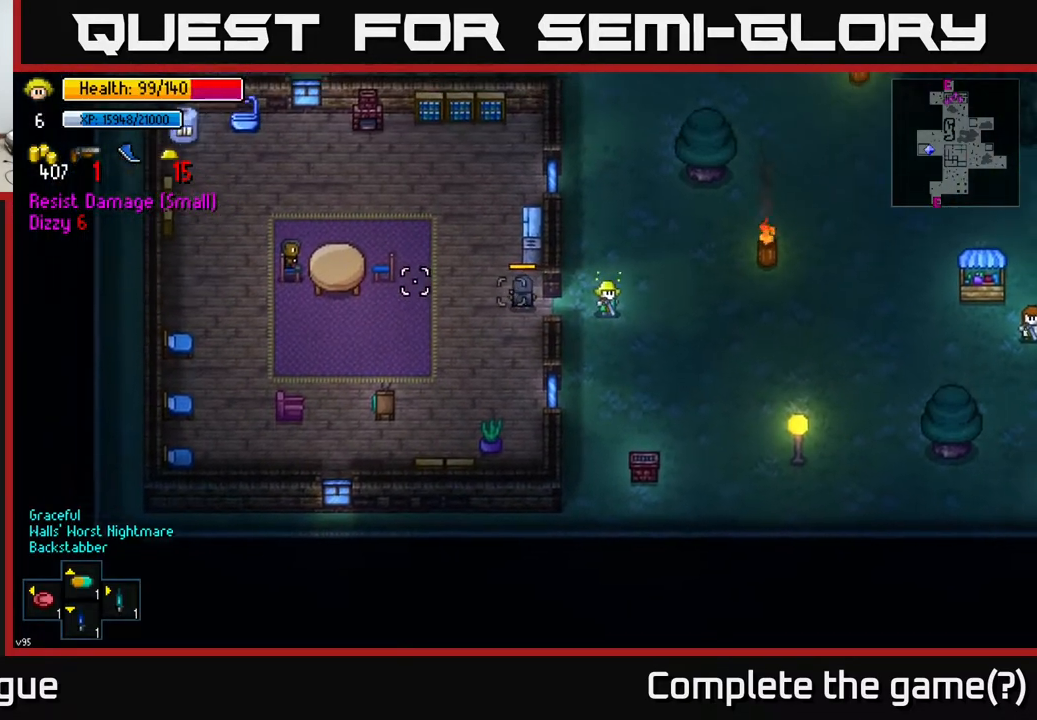
{"buttons": [], "left_stick": "left", "right_stick": "left", "events": [[100, "left_stick", "center"], [383, "left_stick", "left"]]}
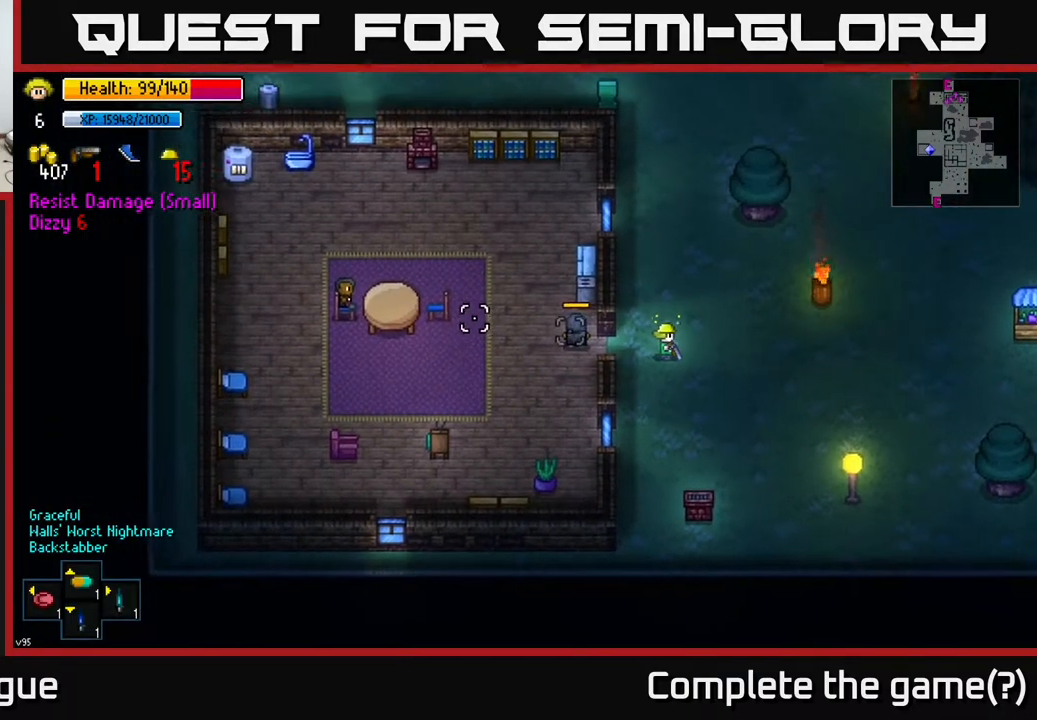
{"buttons": ["R2"], "left_stick": "center", "right_stick": "left", "events": [[17, "left_stick", "center"], [433, "R2", "down"]]}
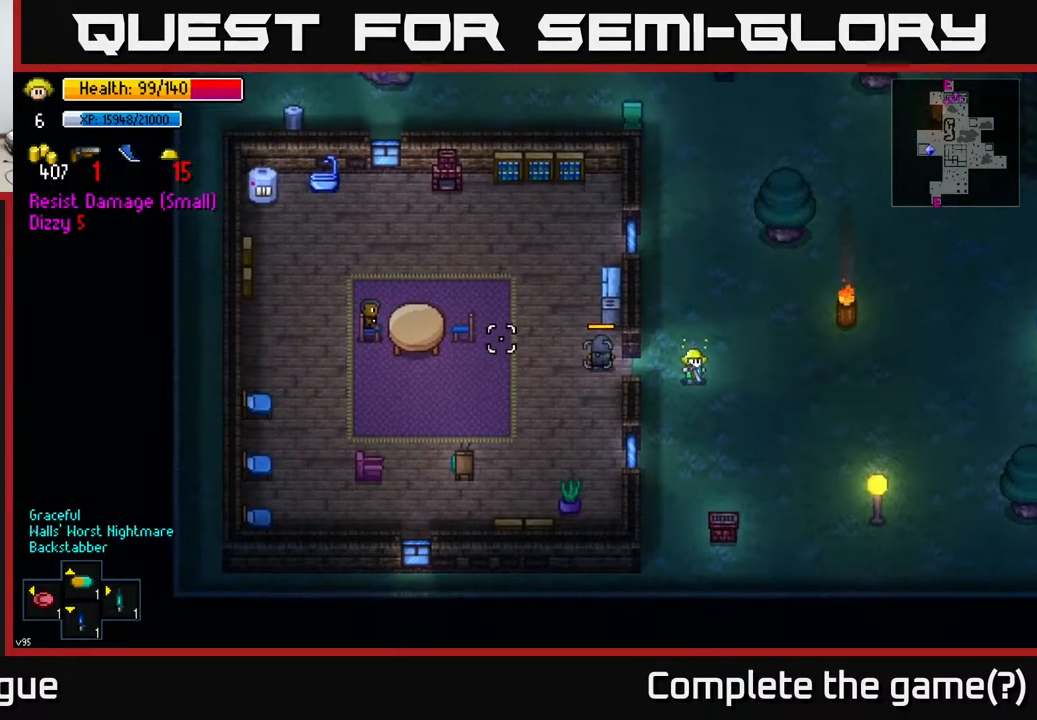
{"buttons": ["R2"], "left_stick": "center", "right_stick": "left", "events": [[17, "R2", "up"], [417, "R2", "down"]]}
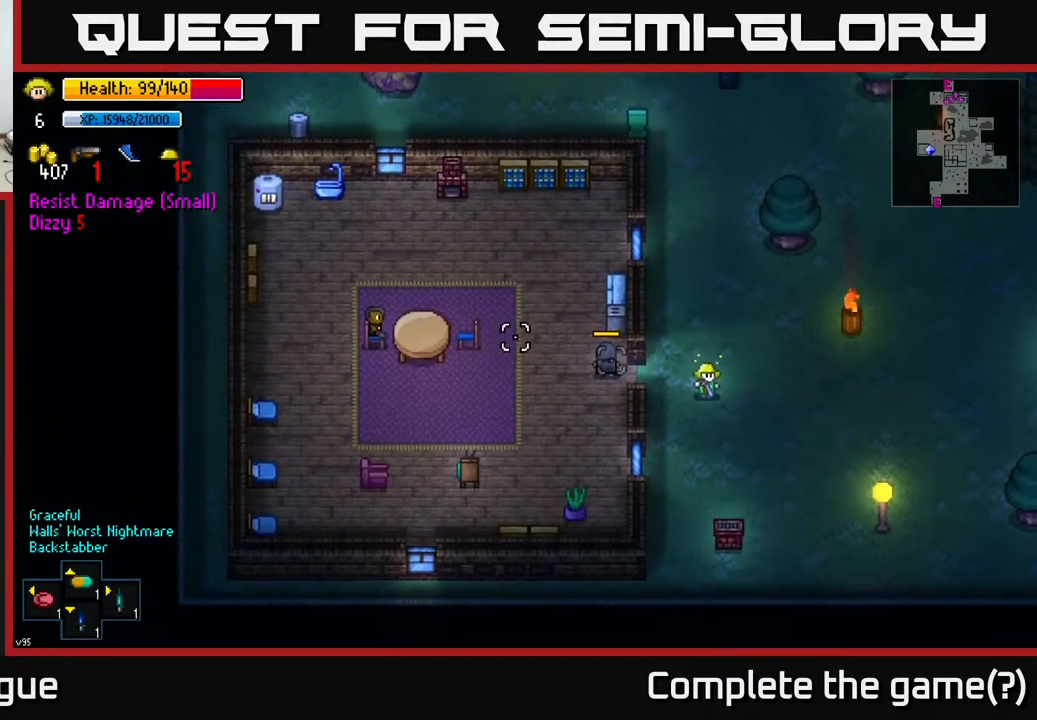
{"buttons": [], "left_stick": "center", "right_stick": "left", "events": [[50, "R2", "up"]]}
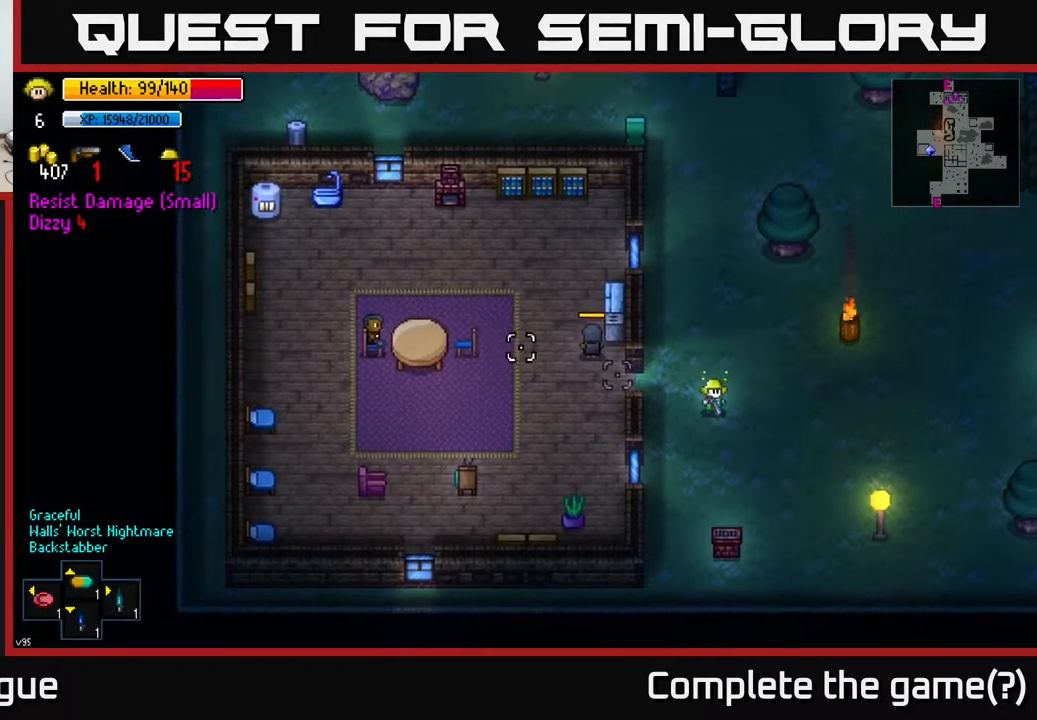
{"buttons": [], "left_stick": "center", "right_stick": "left", "events": []}
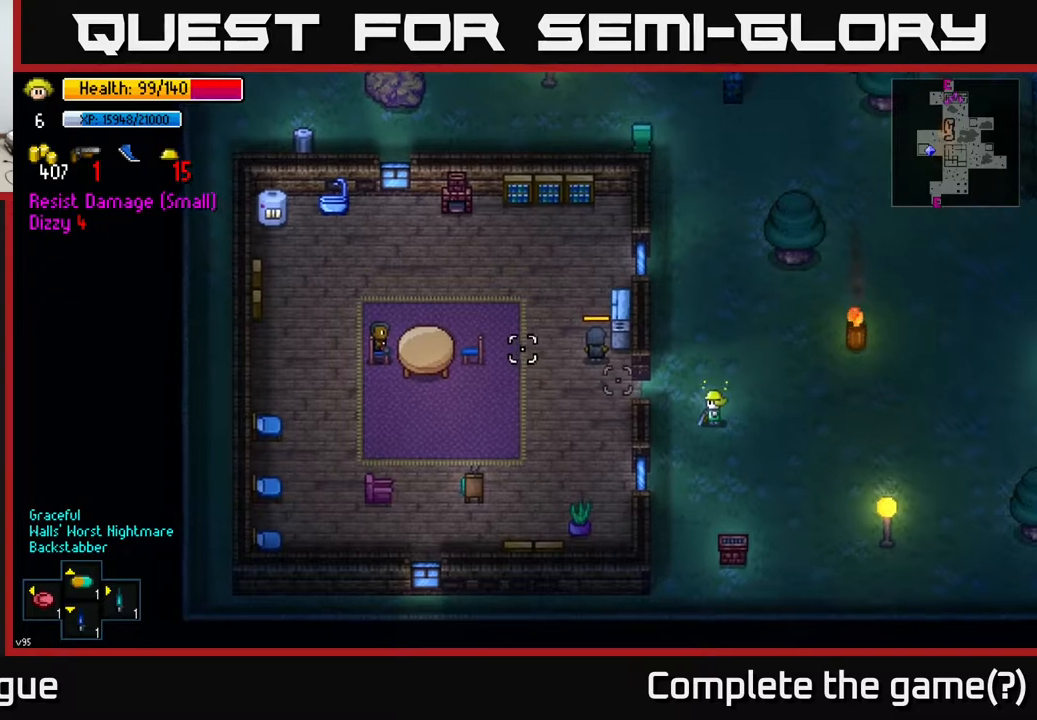
{"buttons": [], "left_stick": "center", "right_stick": "left", "events": []}
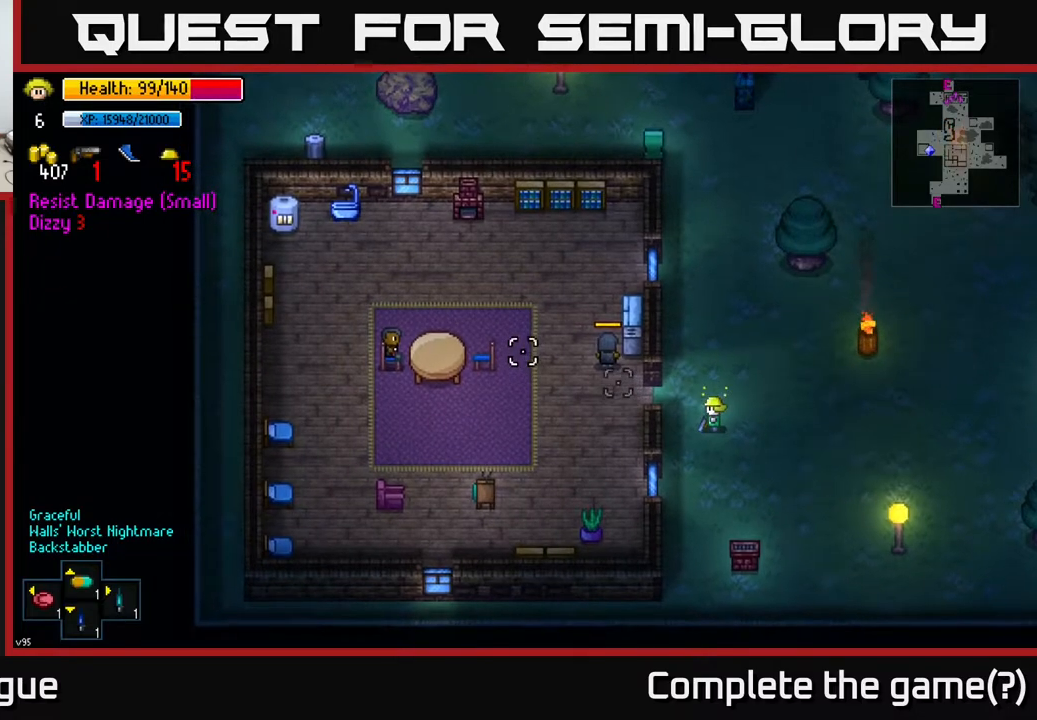
{"buttons": [], "left_stick": "center", "right_stick": "left", "events": []}
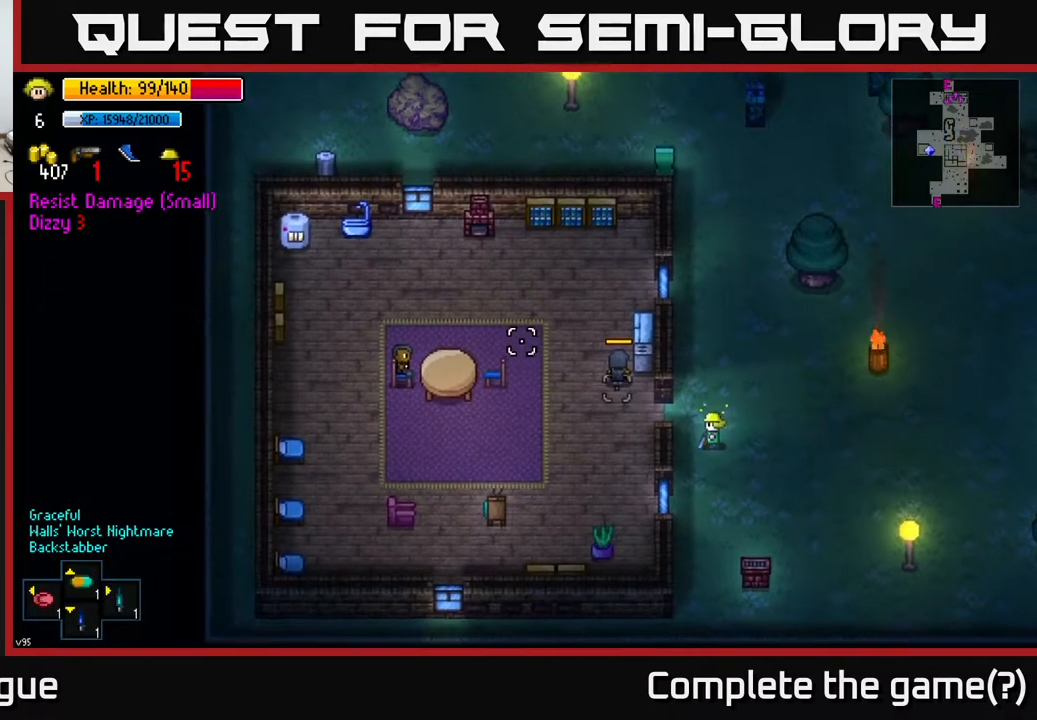
{"buttons": [], "left_stick": "center", "right_stick": "left", "events": []}
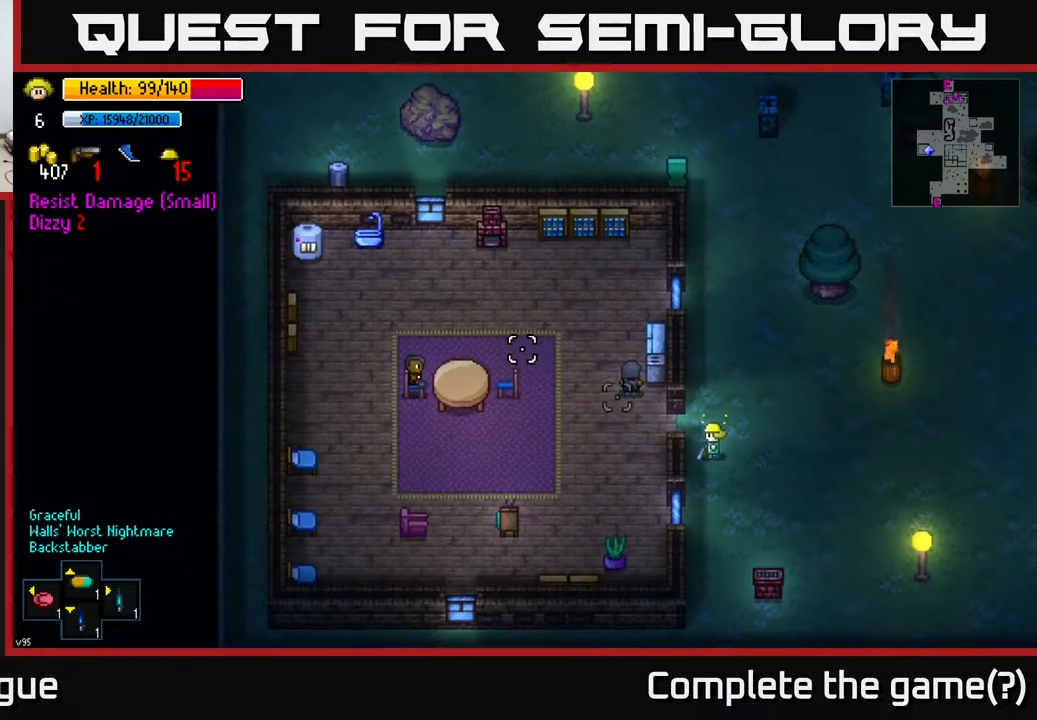
{"buttons": [], "left_stick": "left", "right_stick": "left", "events": [[500, "left_stick", "left"]]}
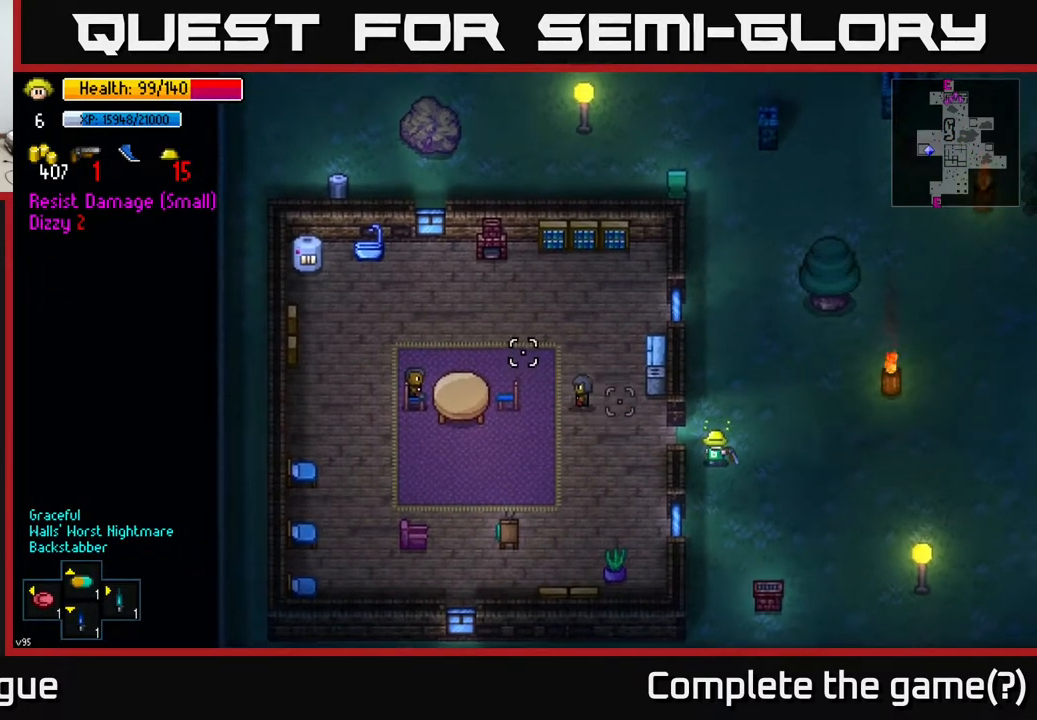
{"buttons": [], "left_stick": "center", "right_stick": "left", "events": [[400, "left_stick", "center"]]}
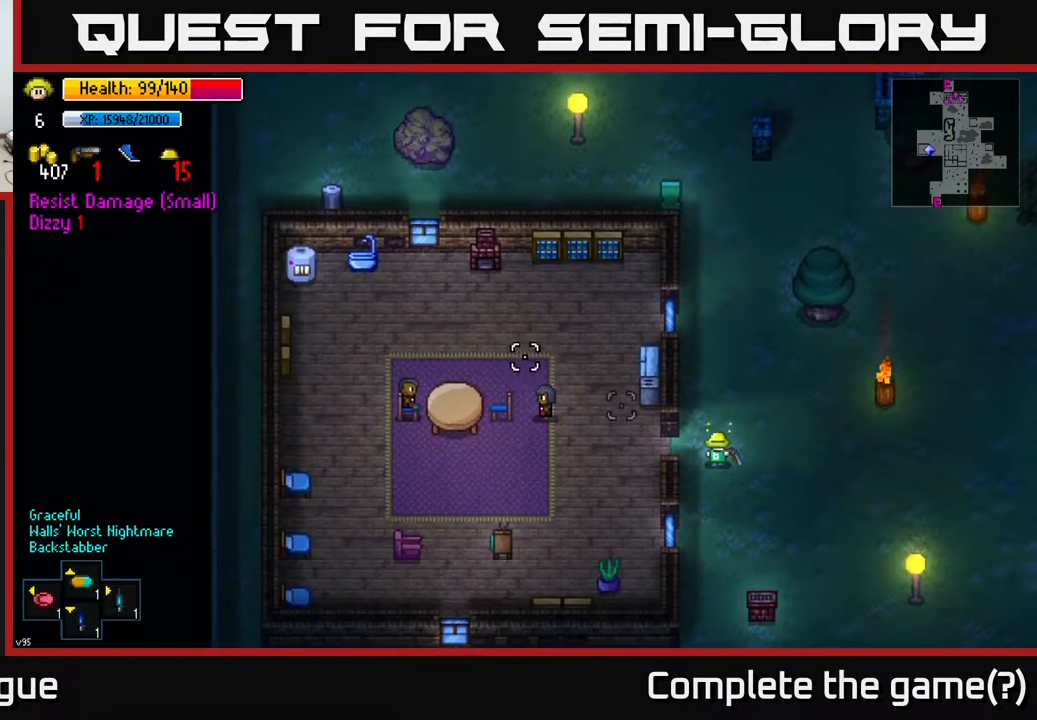
{"buttons": [], "left_stick": "center", "right_stick": "left", "events": []}
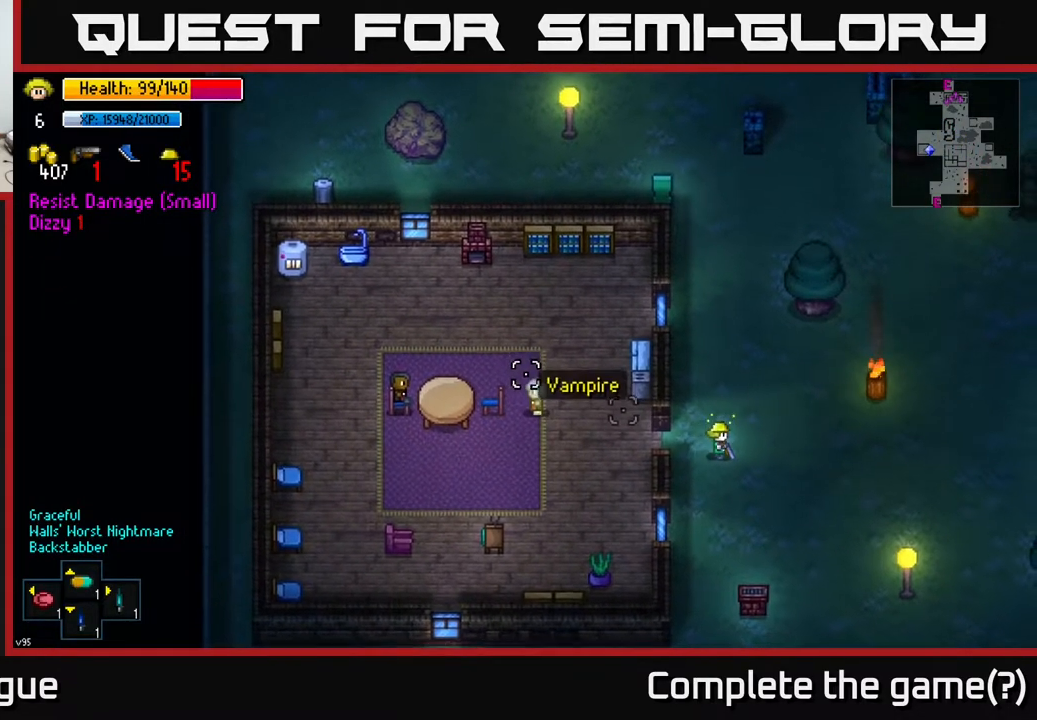
{"buttons": [], "left_stick": "left", "right_stick": "left", "events": [[433, "left_stick", "left"]]}
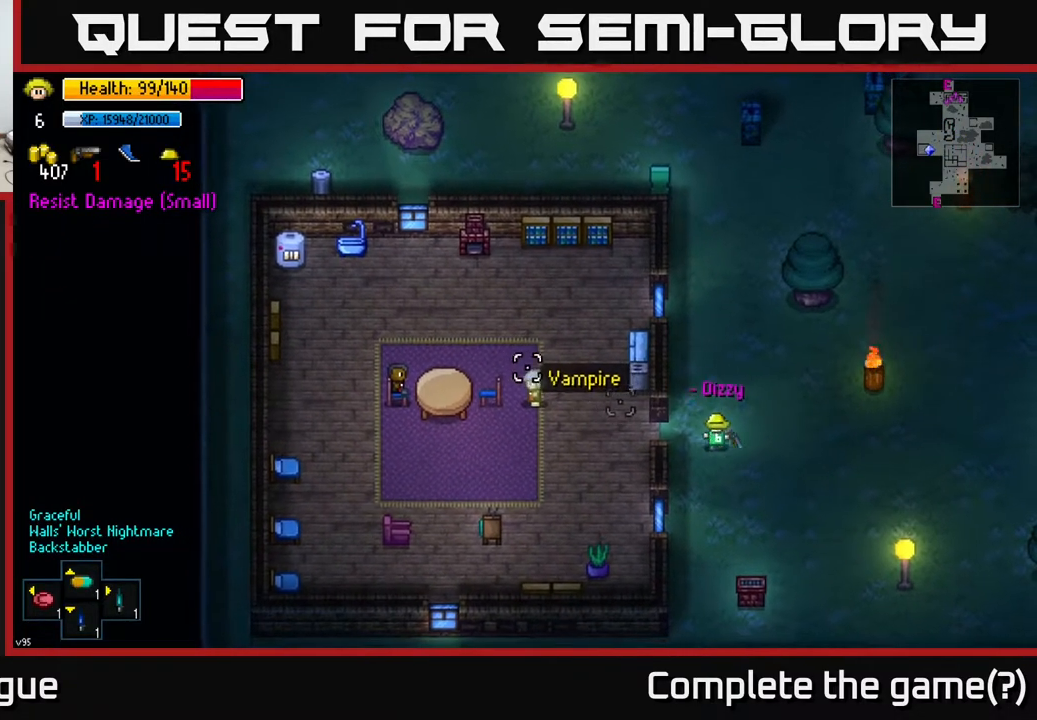
{"buttons": [], "left_stick": "right", "right_stick": "left", "events": [[133, "left_stick", "center"], [283, "left_stick", "up-left"], [400, "left_stick", "center"], [433, "R2", "down"], [500, "R2", "up"], [500, "left_stick", "right"]]}
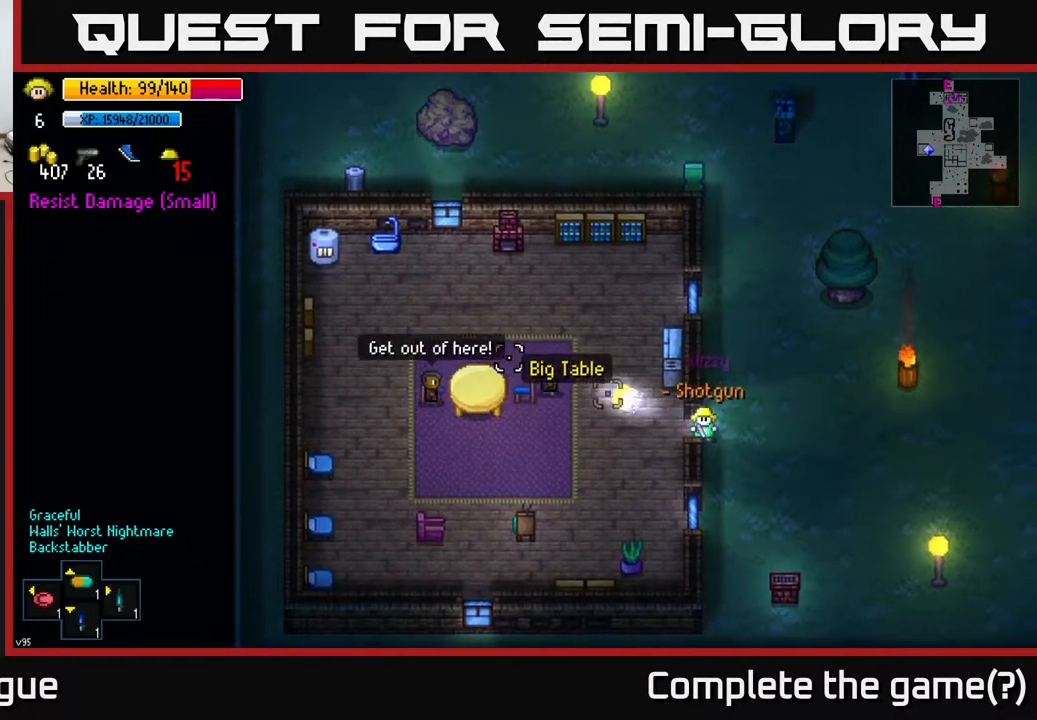
{"buttons": [], "left_stick": "right", "right_stick": "left", "events": [[150, "left_stick", "center"], [417, "left_stick", "right"]]}
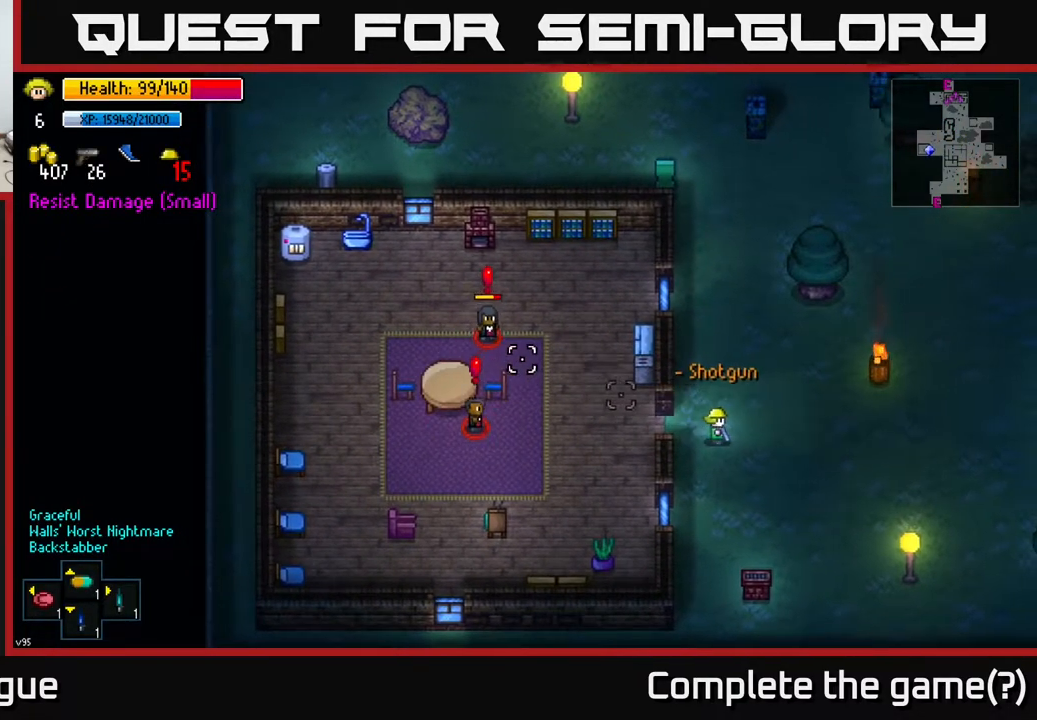
{"buttons": [], "left_stick": "center", "right_stick": "left", "events": [[167, "left_stick", "center"], [300, "left_stick", "right"], [500, "left_stick", "center"]]}
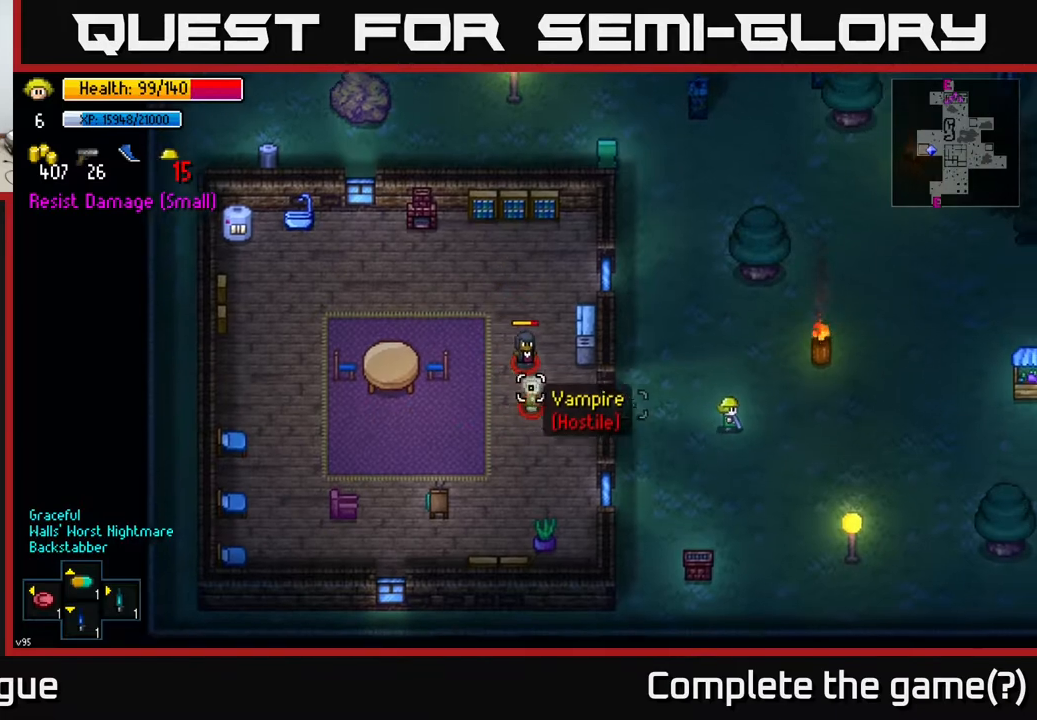
{"buttons": ["R2"], "left_stick": "center", "right_stick": "left", "events": [[117, "left_stick", "right"], [300, "left_stick", "center"], [483, "R2", "down"]]}
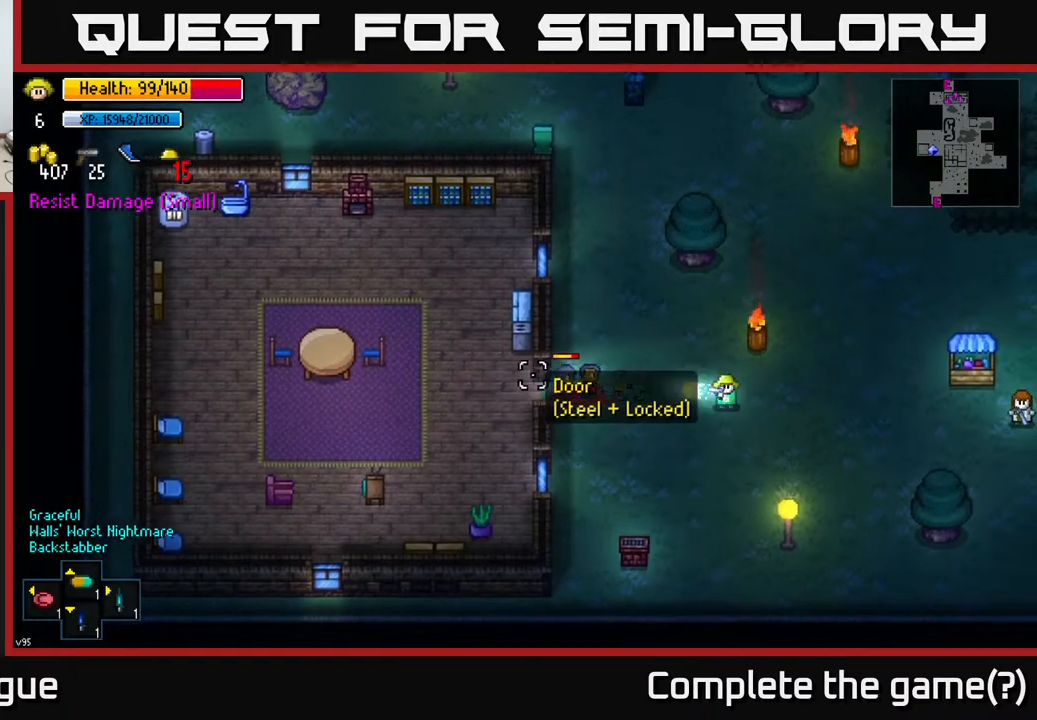
{"buttons": ["R2"], "left_stick": "right", "right_stick": "left", "events": [[67, "R2", "up"], [183, "left_stick", "right"], [250, "R2", "down"], [350, "R2", "up"], [467, "R2", "down"]]}
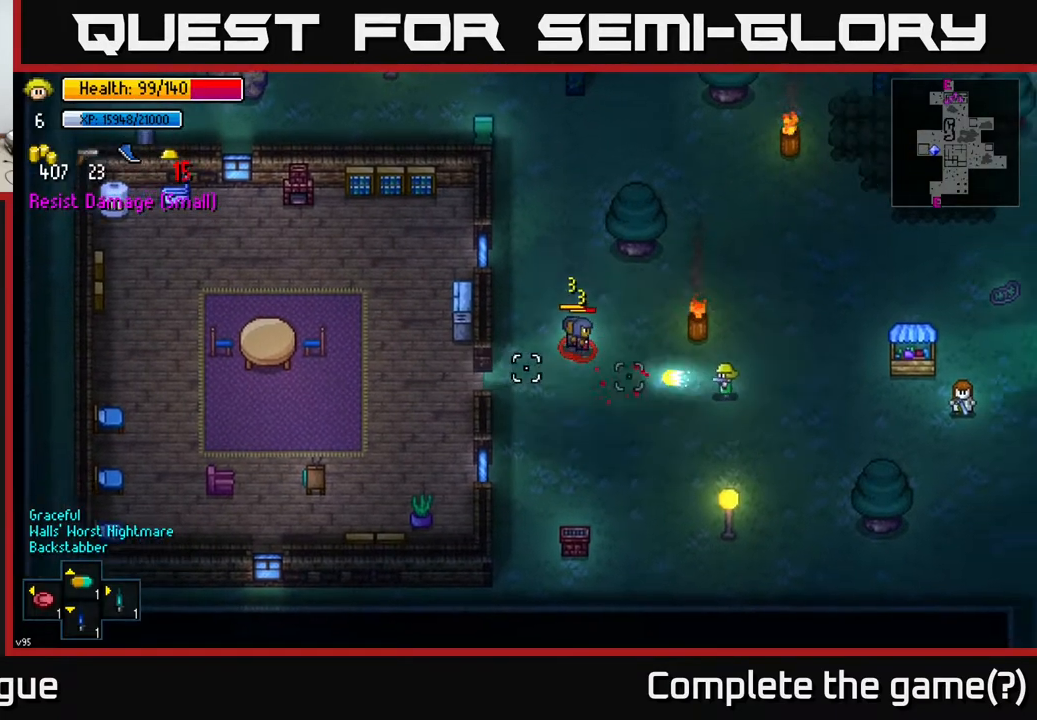
{"buttons": [], "left_stick": "down-left", "right_stick": "left", "events": [[83, "R2", "up"], [250, "left_stick", "center"], [450, "left_stick", "down-left"]]}
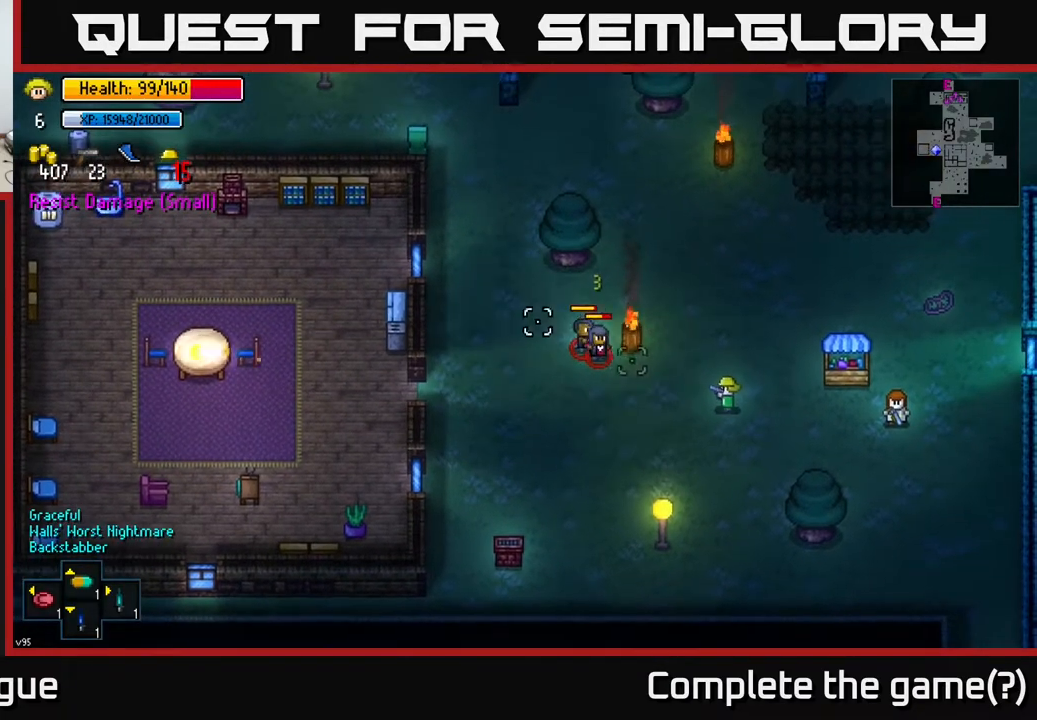
{"buttons": ["R2"], "left_stick": "down-left", "right_stick": "up-left", "events": [[117, "right_stick", "up-left"], [167, "R2", "down"], [267, "R2", "up"], [400, "R2", "down"]]}
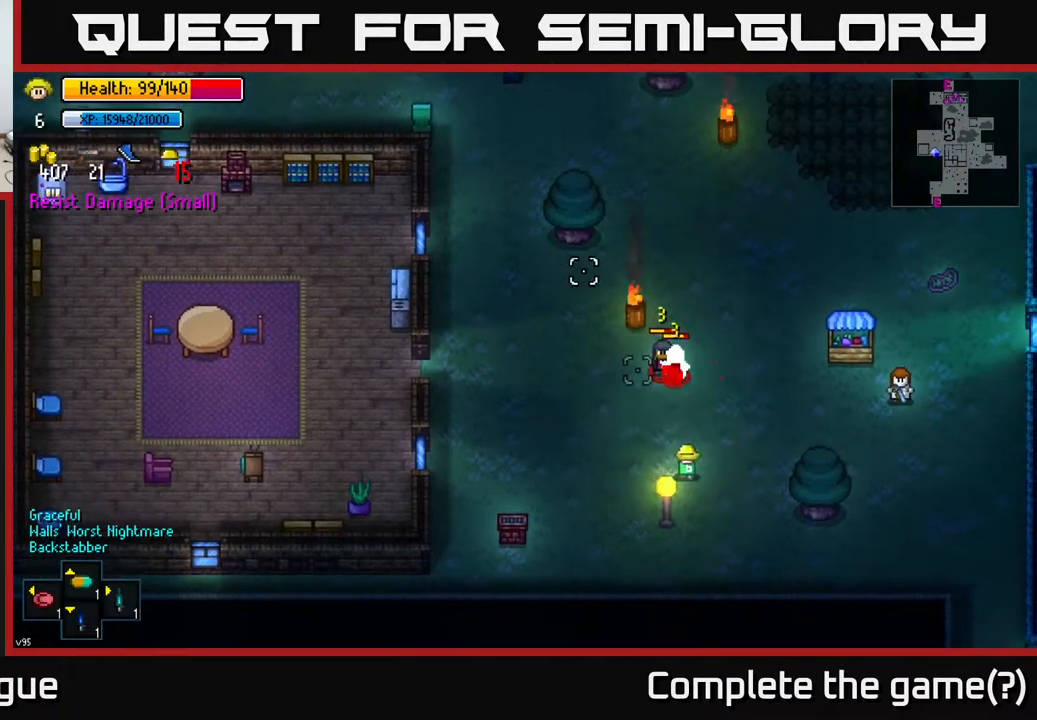
{"buttons": [], "left_stick": "left", "right_stick": "up", "events": [[17, "R2", "up"], [100, "right_stick", "up"], [117, "R2", "down"], [117, "left_stick", "left"], [200, "R2", "up"]]}
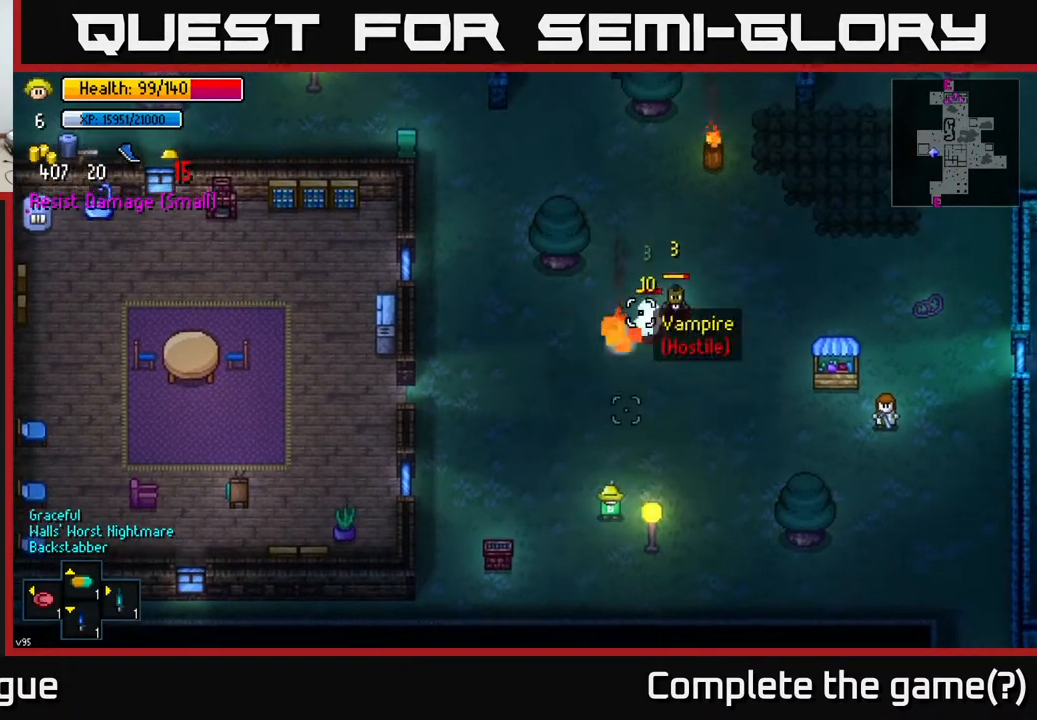
{"buttons": [], "left_stick": "up-left", "right_stick": "up-right", "events": [[200, "left_stick", "up-left"], [367, "right_stick", "up-right"]]}
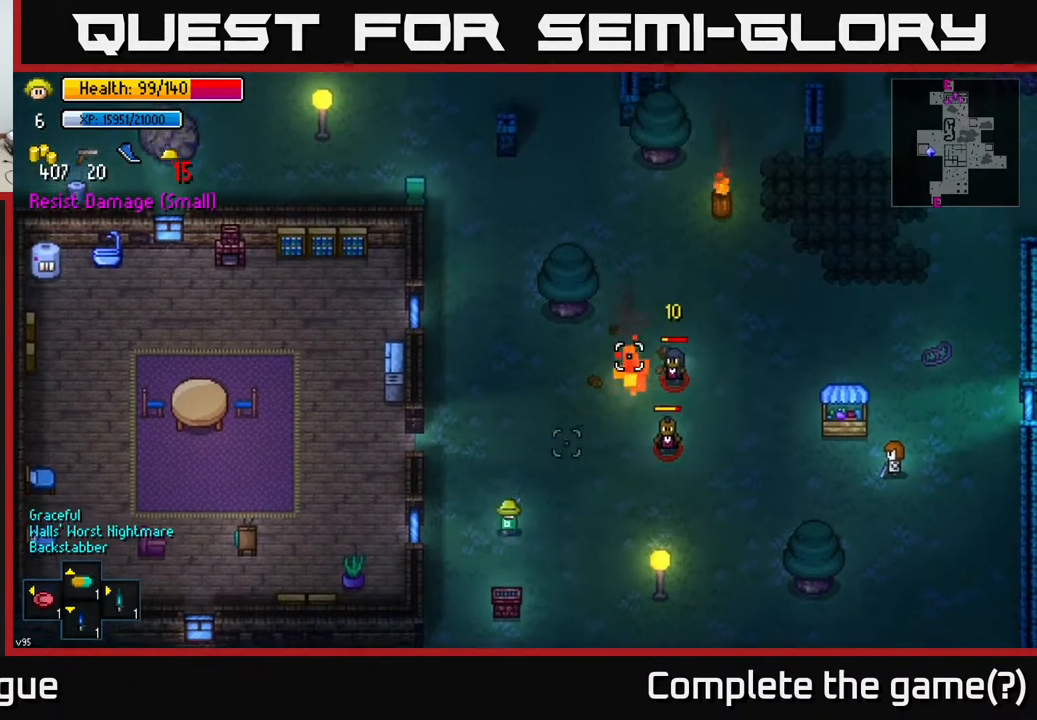
{"buttons": [], "left_stick": "left", "right_stick": "center", "events": [[100, "right_stick", "center"], [467, "left_stick", "left"]]}